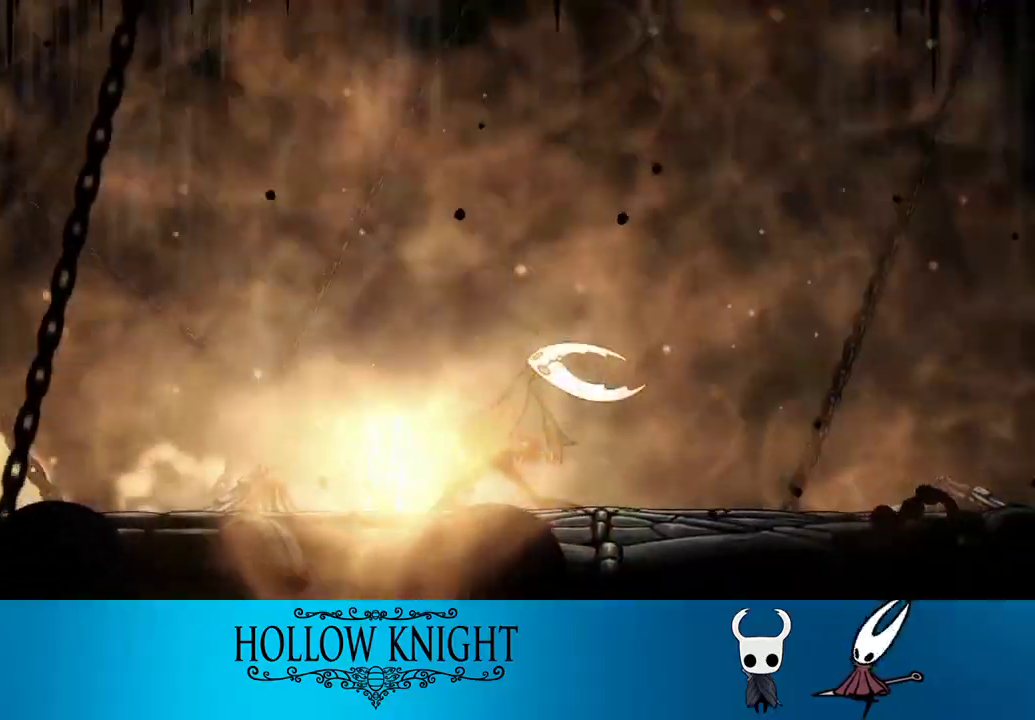
Gameplay with a controller (PlayStation layout); each line is a JSON object with the inputs held at the frame after it. "events" lists button and stick changes between this image and that frame as [ms after this image, input, new state], when the widget could be followed in between. Not read: L3 R3 left_stick right_stick.
{"buttons": ["CIRCLE"], "events": []}
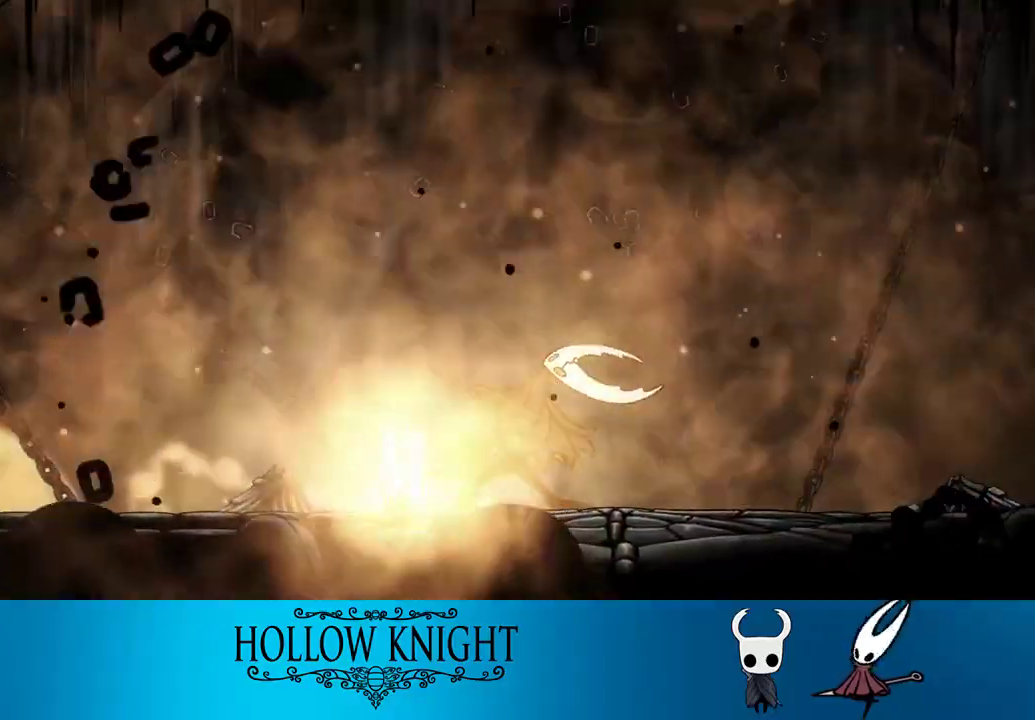
{"buttons": ["CIRCLE"], "events": []}
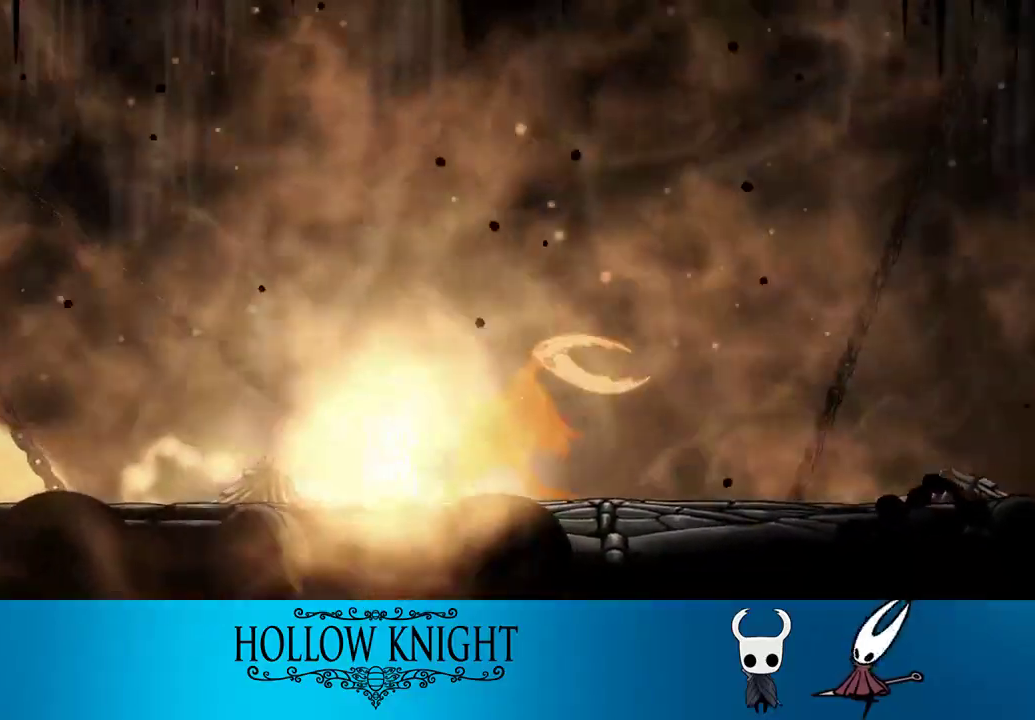
{"buttons": ["CIRCLE"], "events": []}
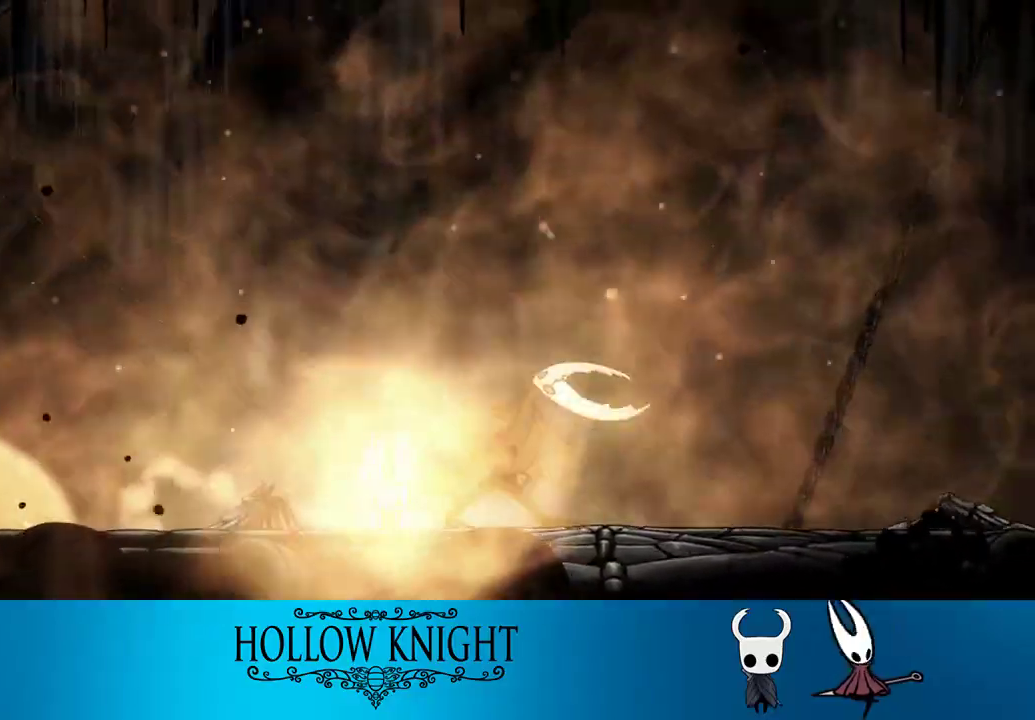
{"buttons": ["CIRCLE"], "events": []}
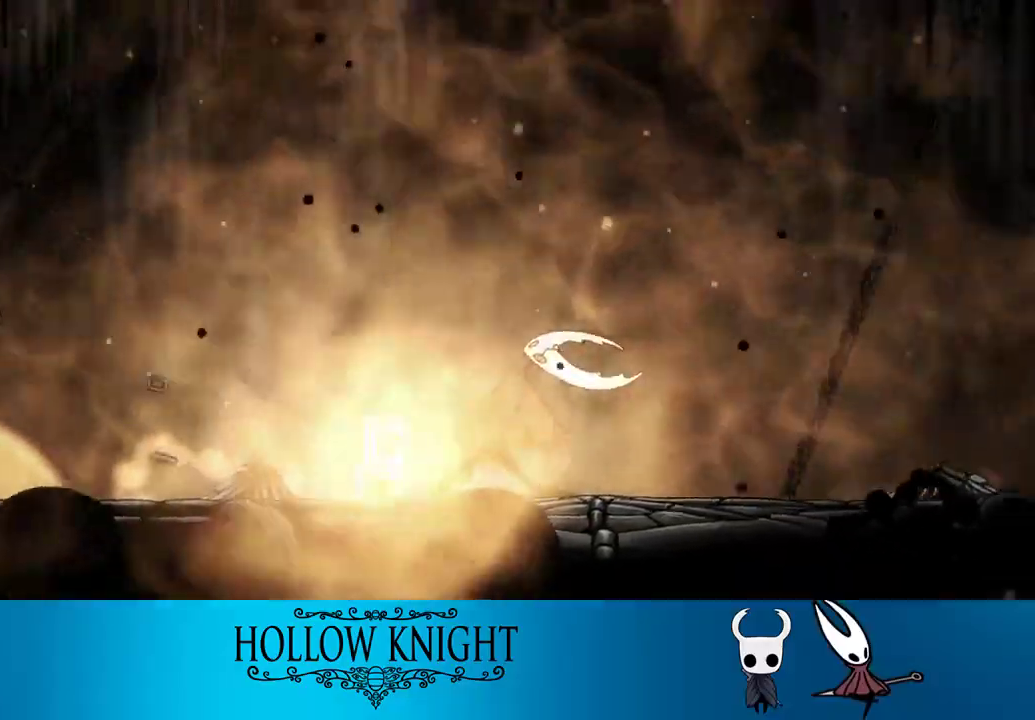
{"buttons": ["CIRCLE"], "events": []}
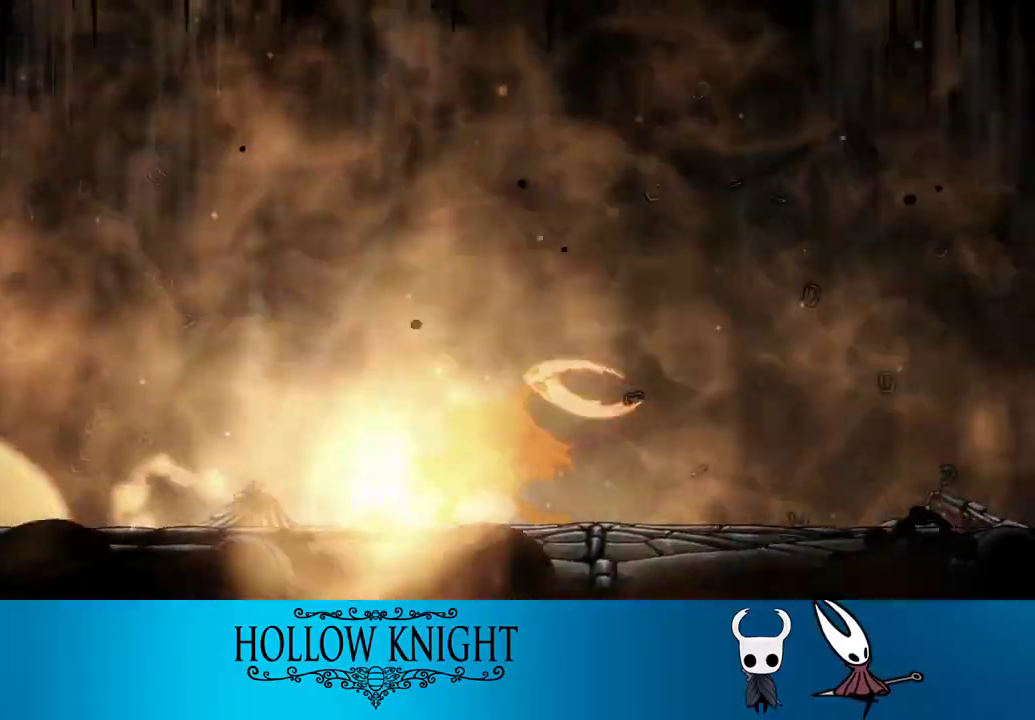
{"buttons": ["CIRCLE"], "events": []}
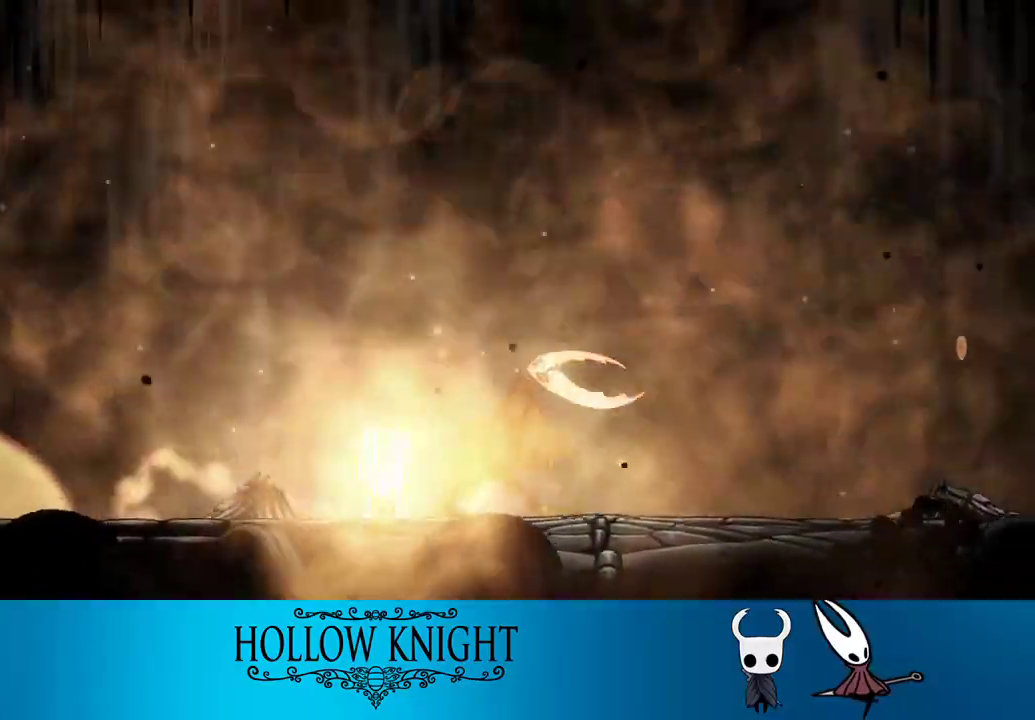
{"buttons": ["CIRCLE"], "events": []}
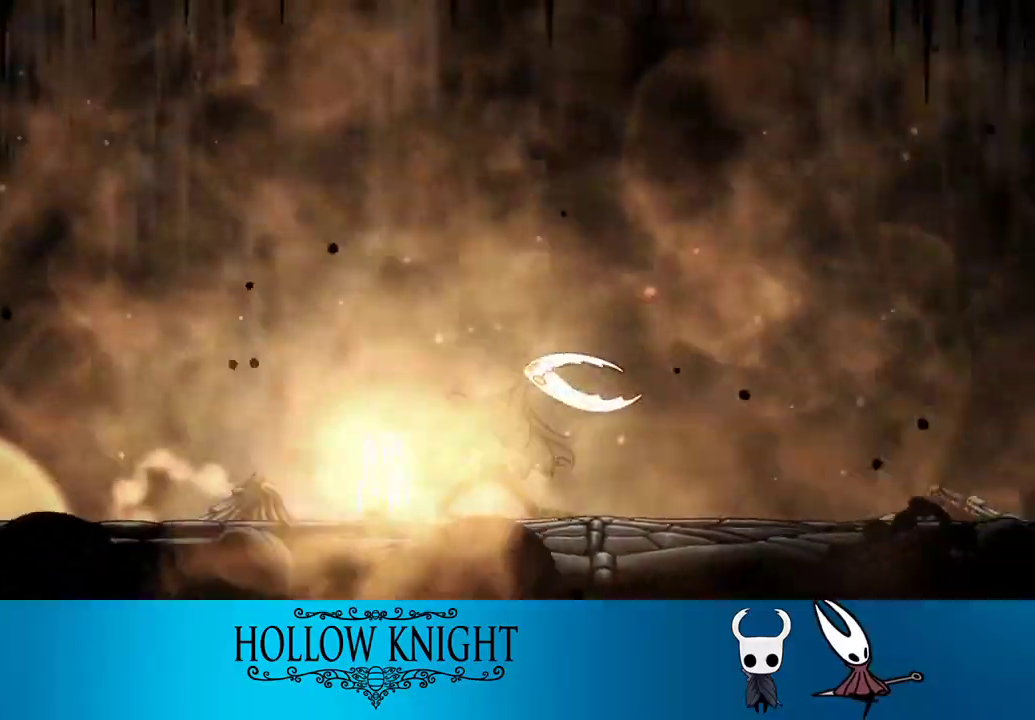
{"buttons": ["CIRCLE"], "events": []}
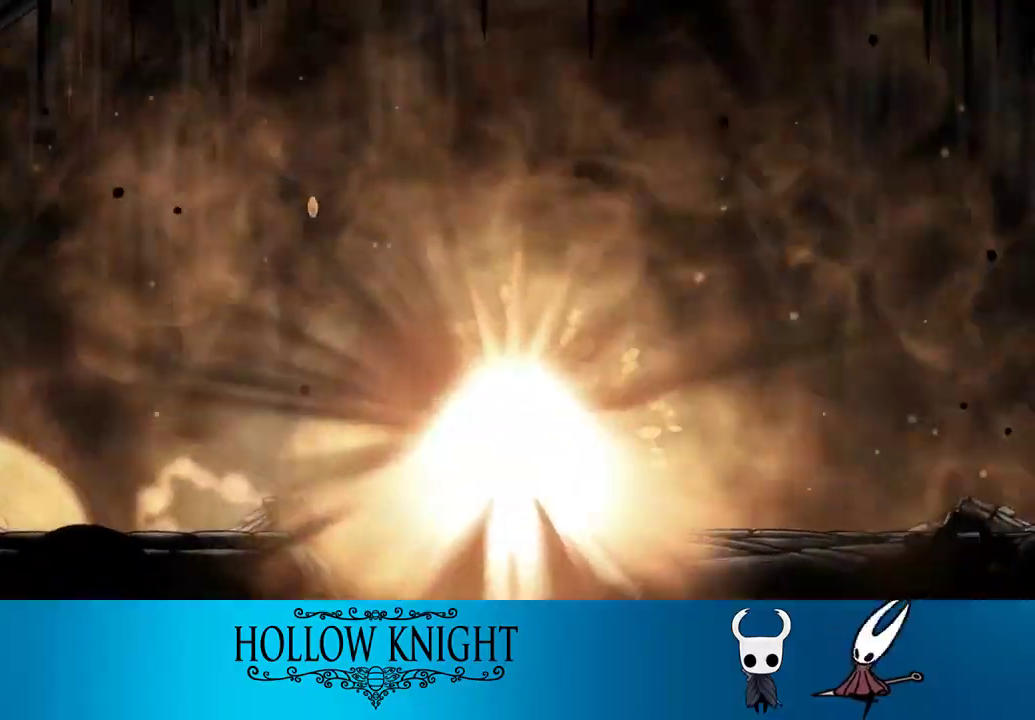
{"buttons": ["CIRCLE"], "events": []}
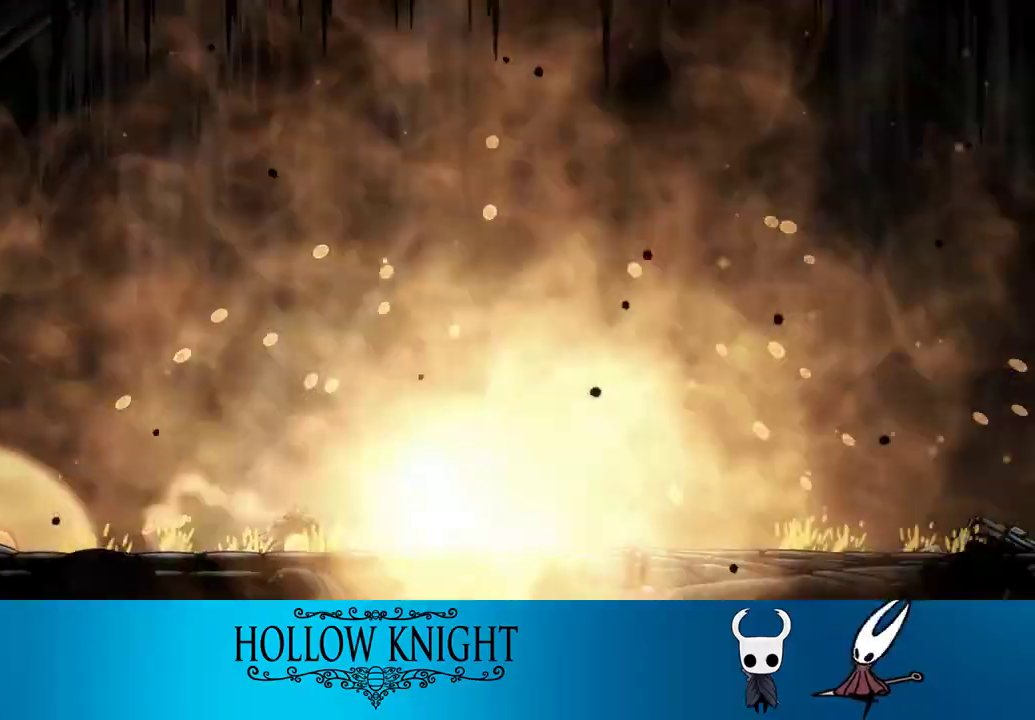
{"buttons": ["CIRCLE"], "events": []}
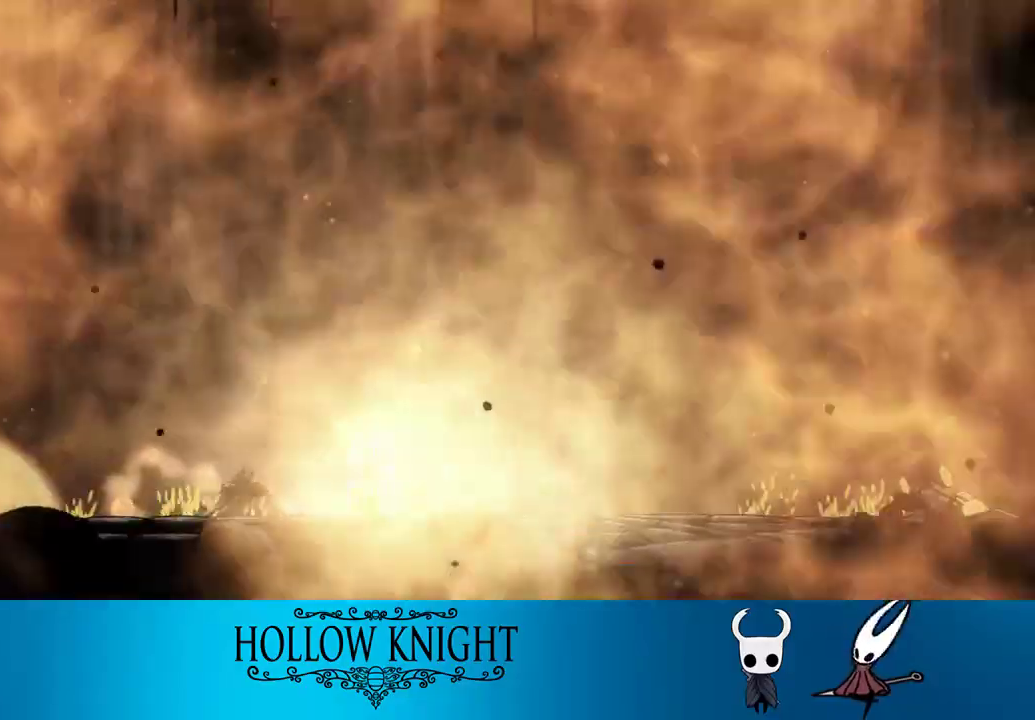
{"buttons": ["CIRCLE"], "events": []}
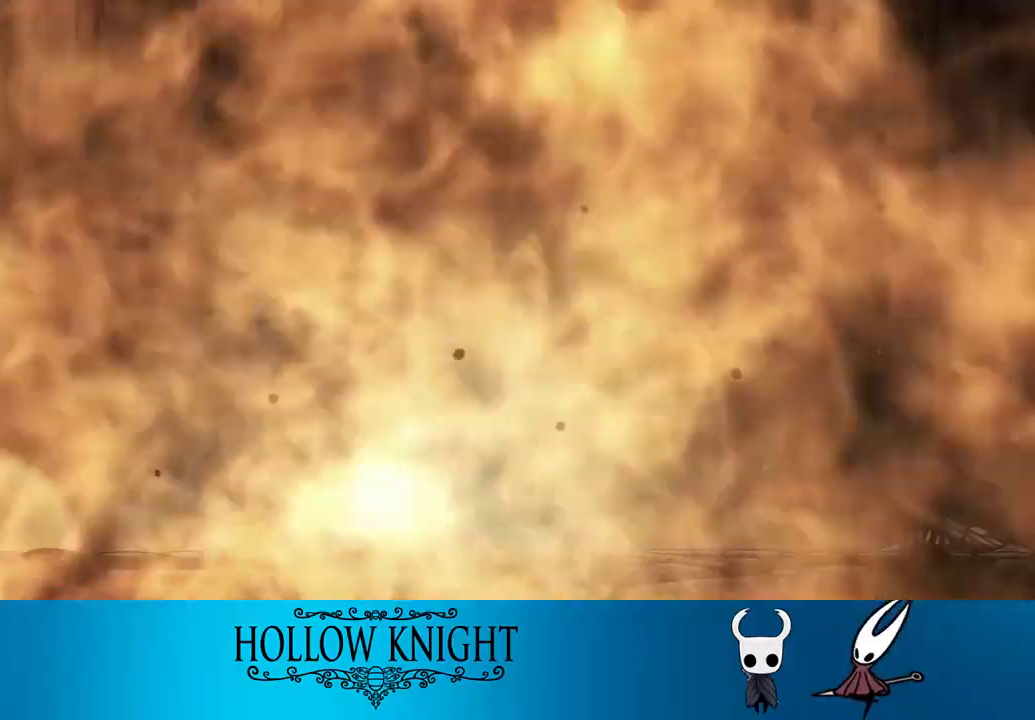
{"buttons": ["CIRCLE"], "events": []}
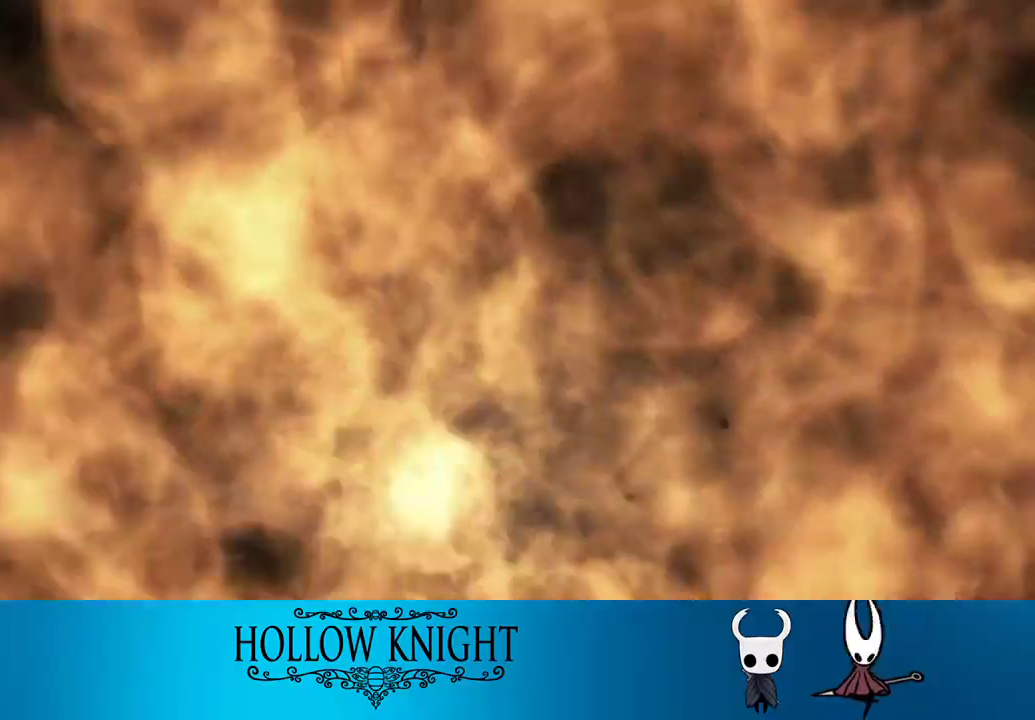
{"buttons": ["CIRCLE"], "events": []}
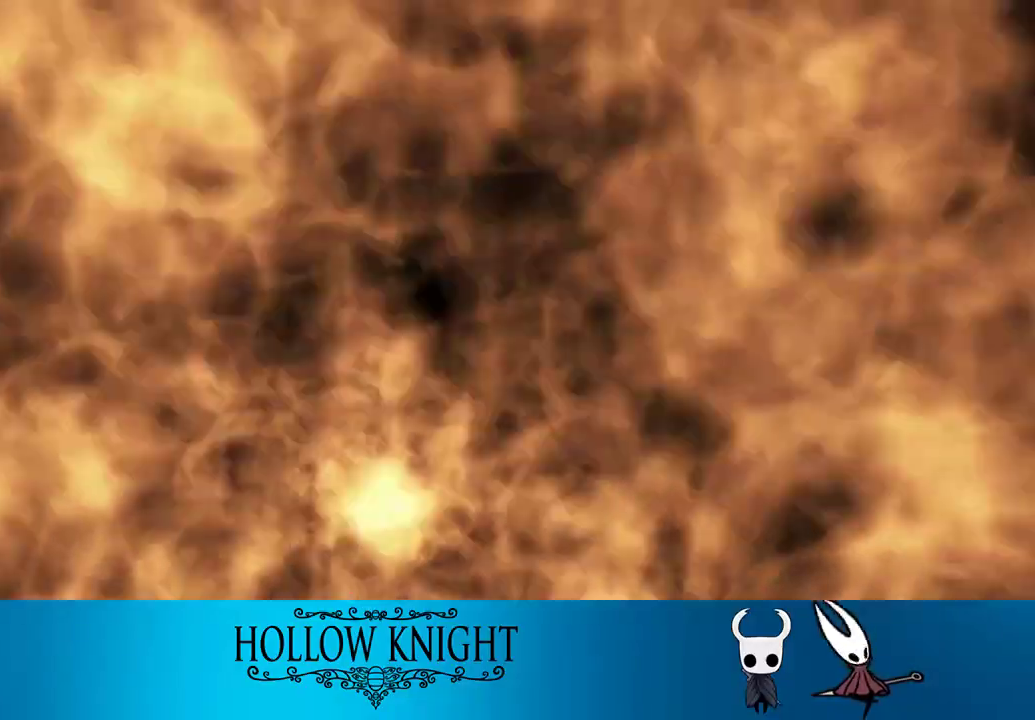
{"buttons": ["CIRCLE"], "events": []}
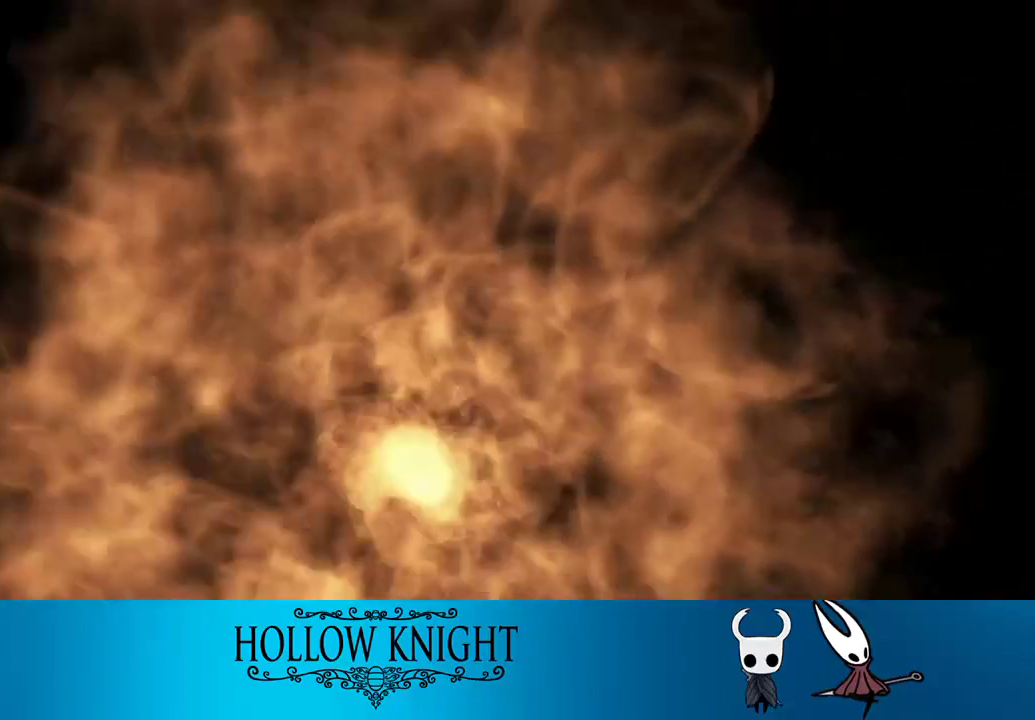
{"buttons": ["CIRCLE"], "events": []}
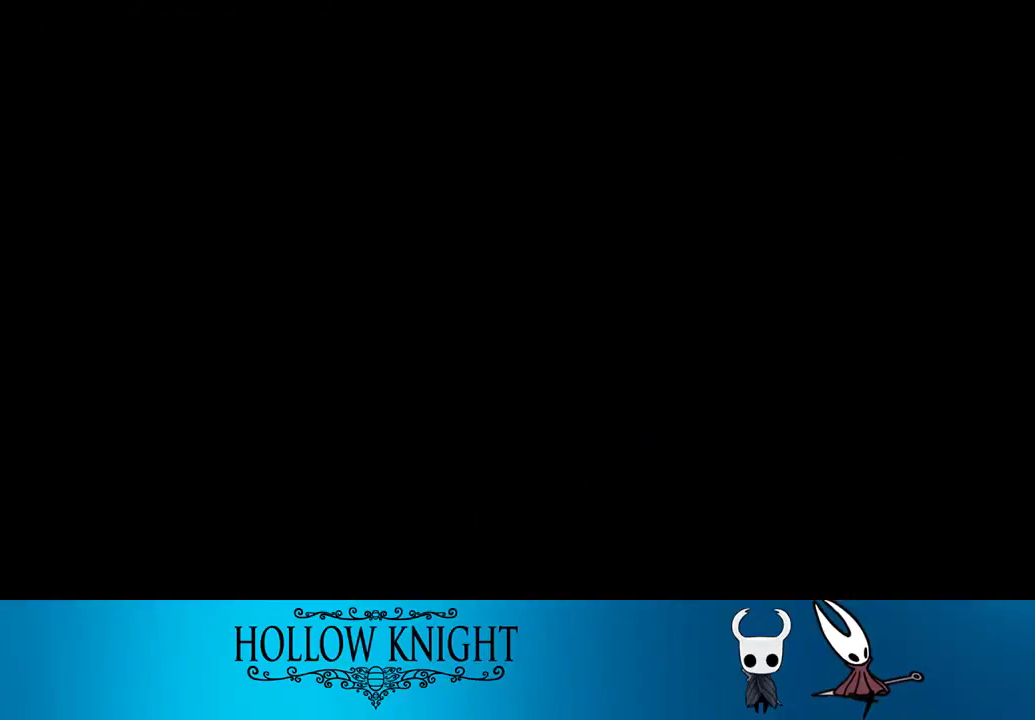
{"buttons": [], "events": [[183, "CIRCLE", "up"]]}